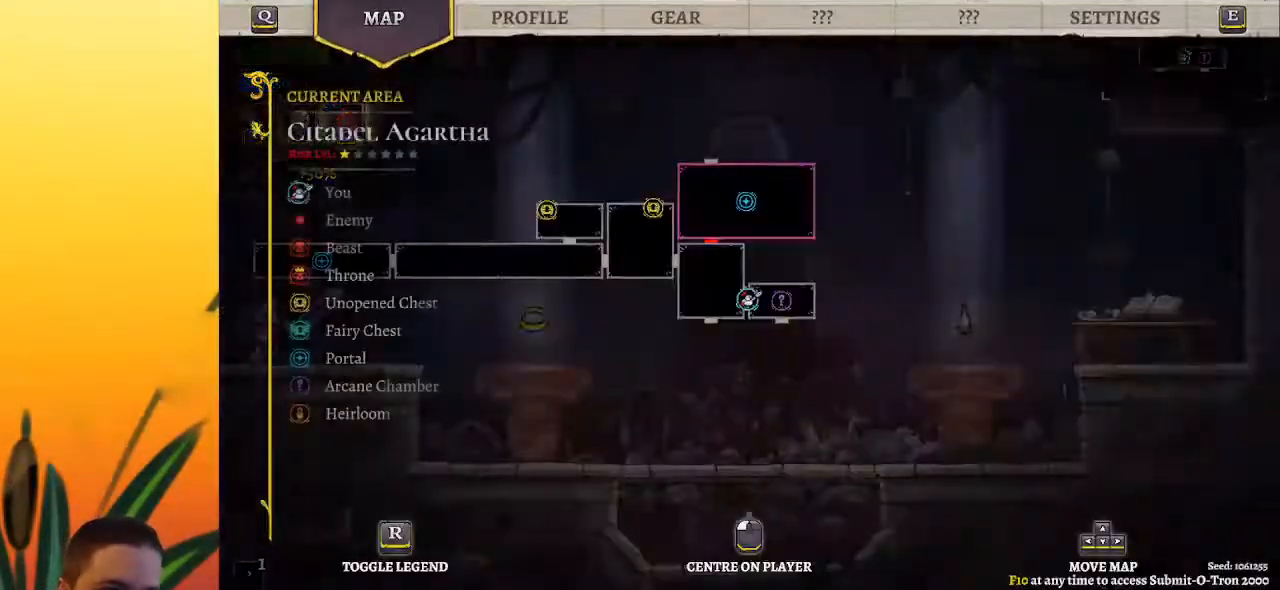
Gameplay with keyboard; each line is a JSON object with the keys held at the frame after it. "events" lists presses ("down") and releases ("up") of "a", "c", "d", "down", "left", "right", "s", "up", "x" and "z" between this image and that frame as [ms after this image, input, new state], when the widget could be followed in between. No other keys are recorded. Mouse input is not recorded.
{"keys": ["d", "right"], "events": [[350, "right", "down"], [500, "d", "down"]]}
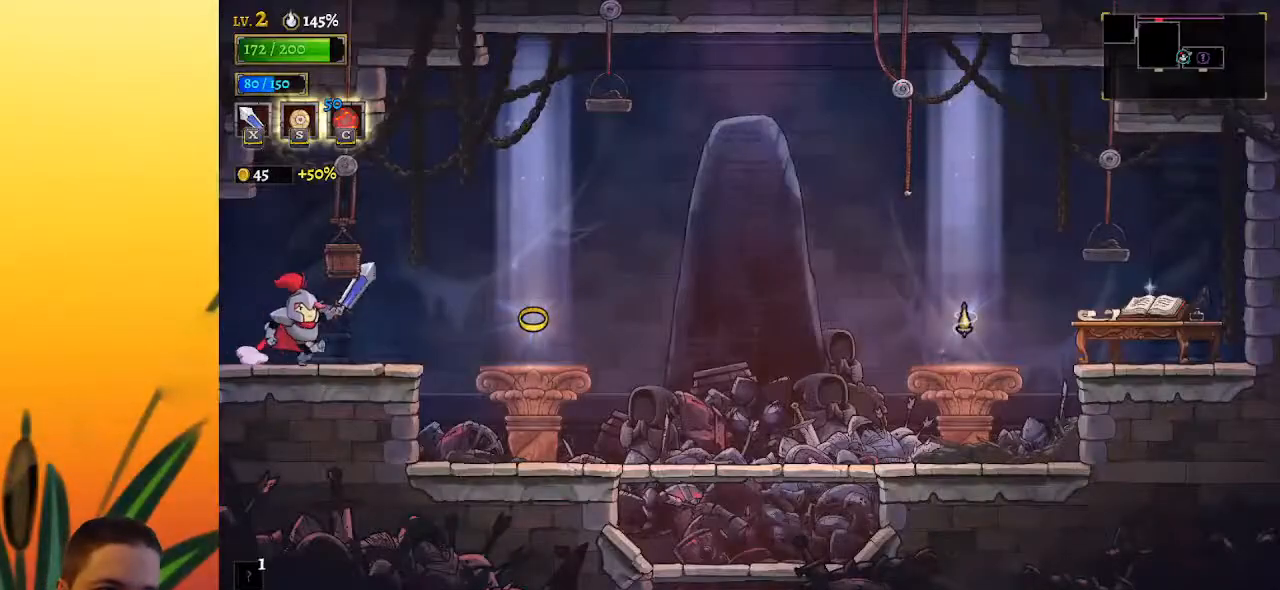
{"keys": ["left"], "events": [[133, "d", "up"], [367, "right", "up"], [467, "left", "down"]]}
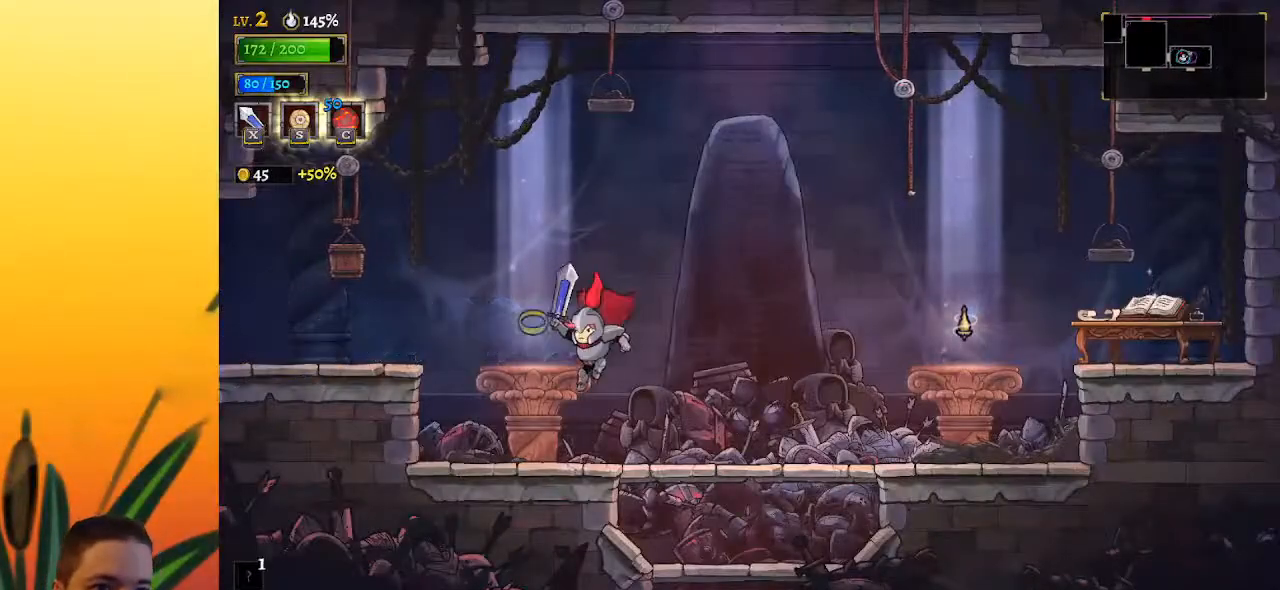
{"keys": [], "events": [[100, "left", "up"], [300, "up", "down"], [383, "up", "up"]]}
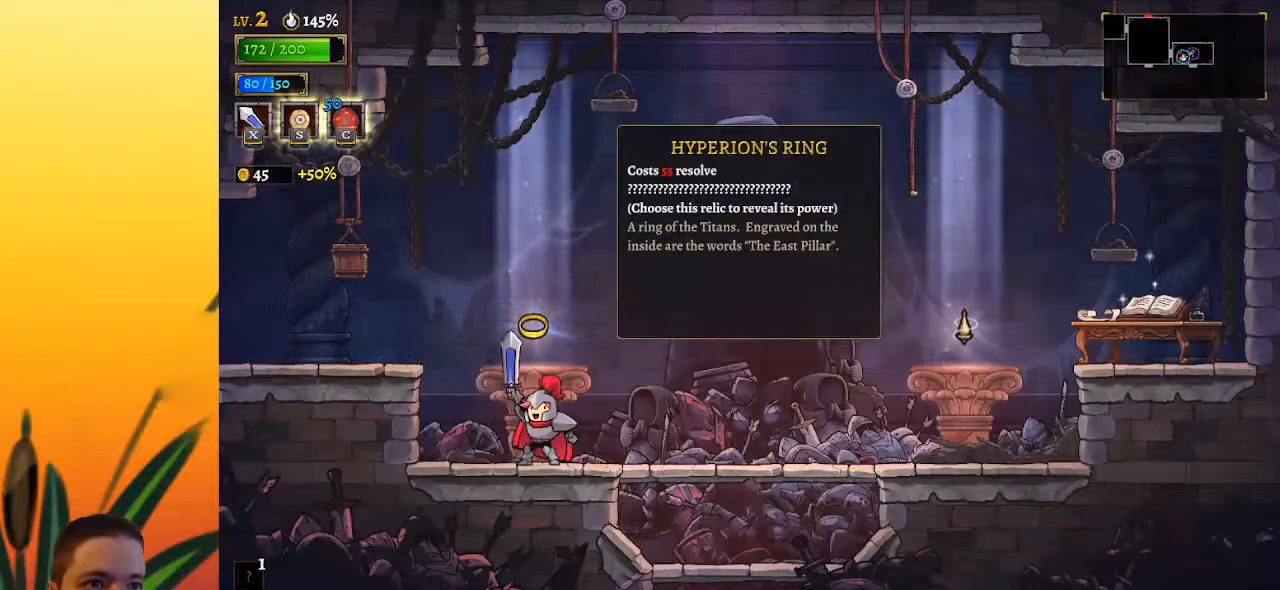
{"keys": [], "events": []}
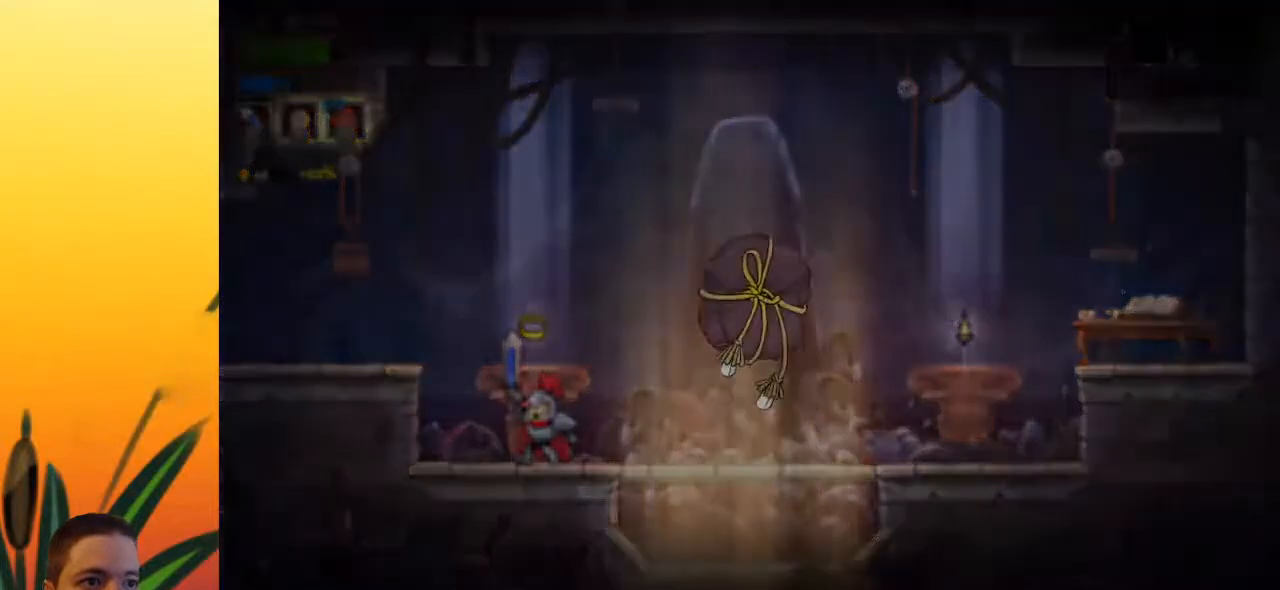
{"keys": [], "events": []}
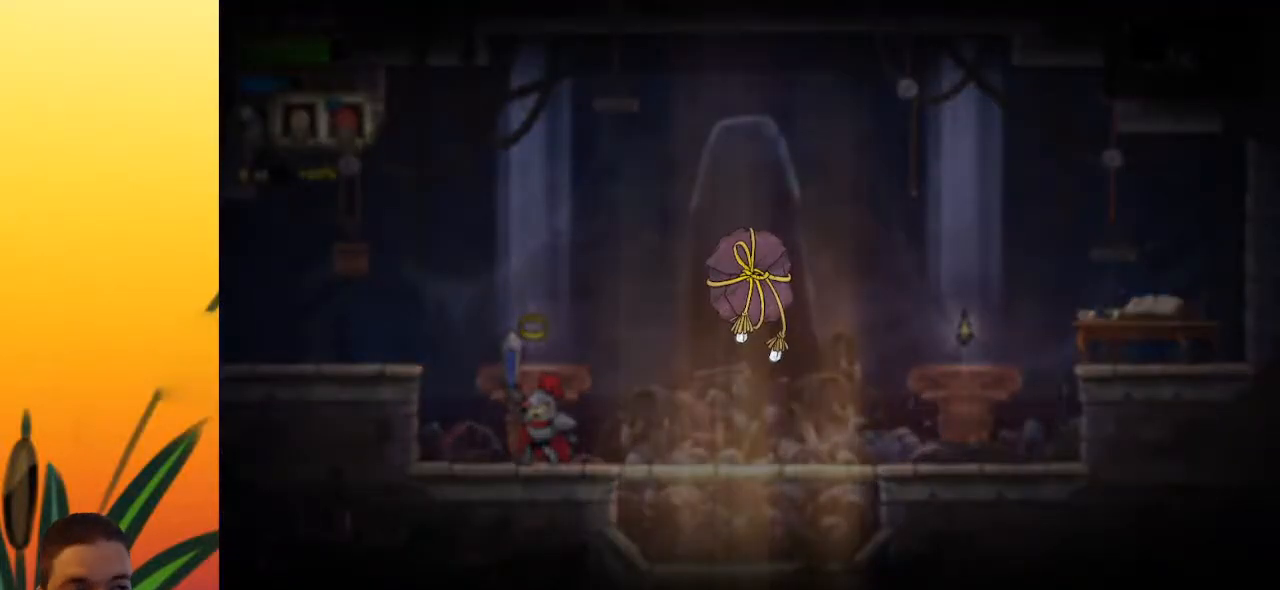
{"keys": [], "events": []}
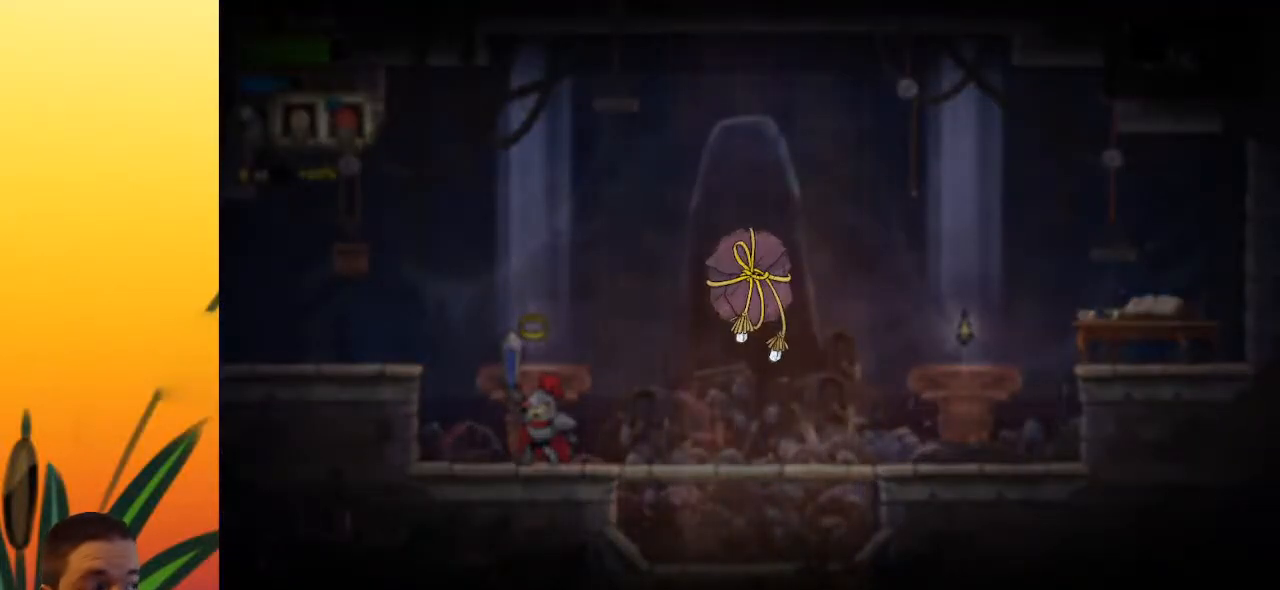
{"keys": [], "events": []}
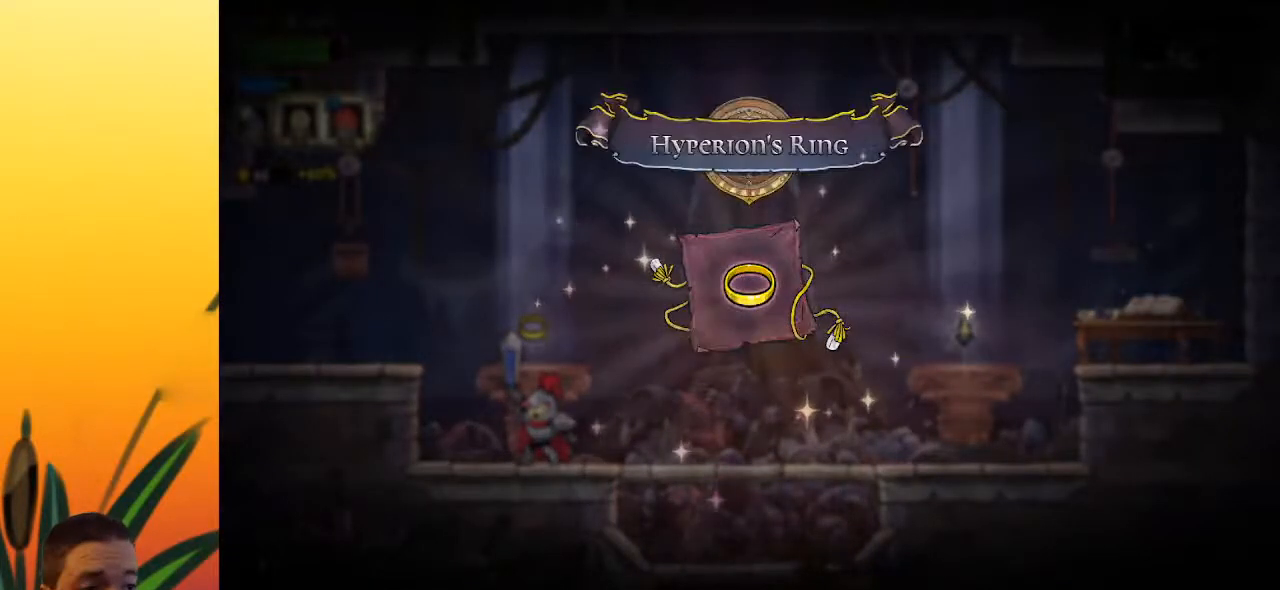
{"keys": [], "events": []}
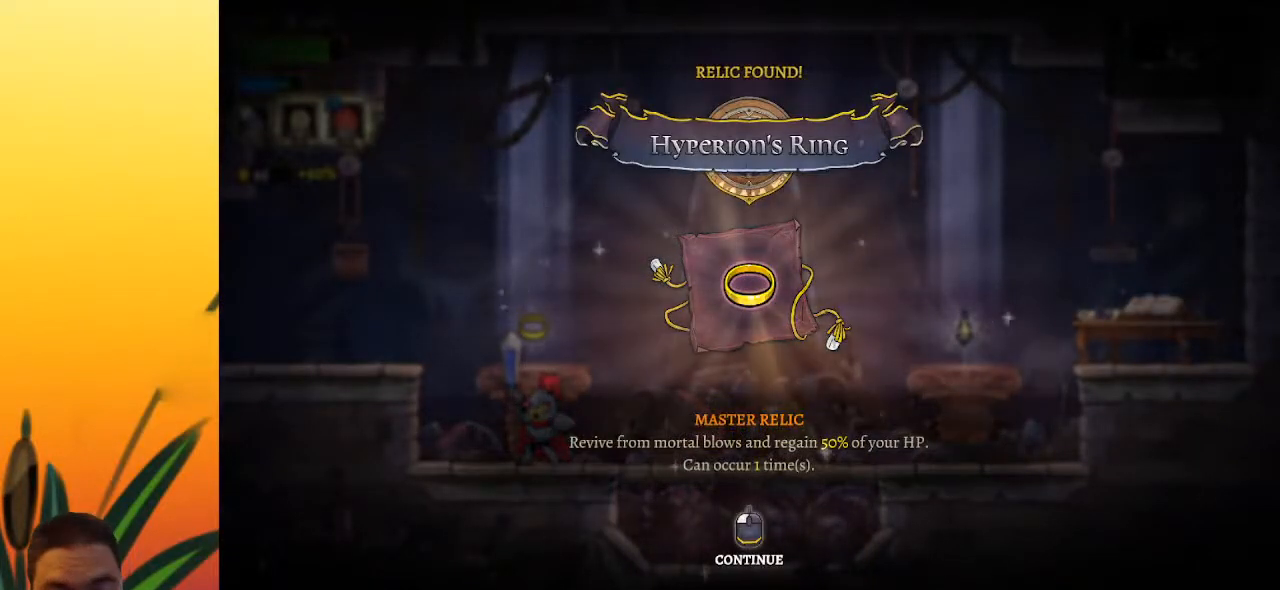
{"keys": [], "events": []}
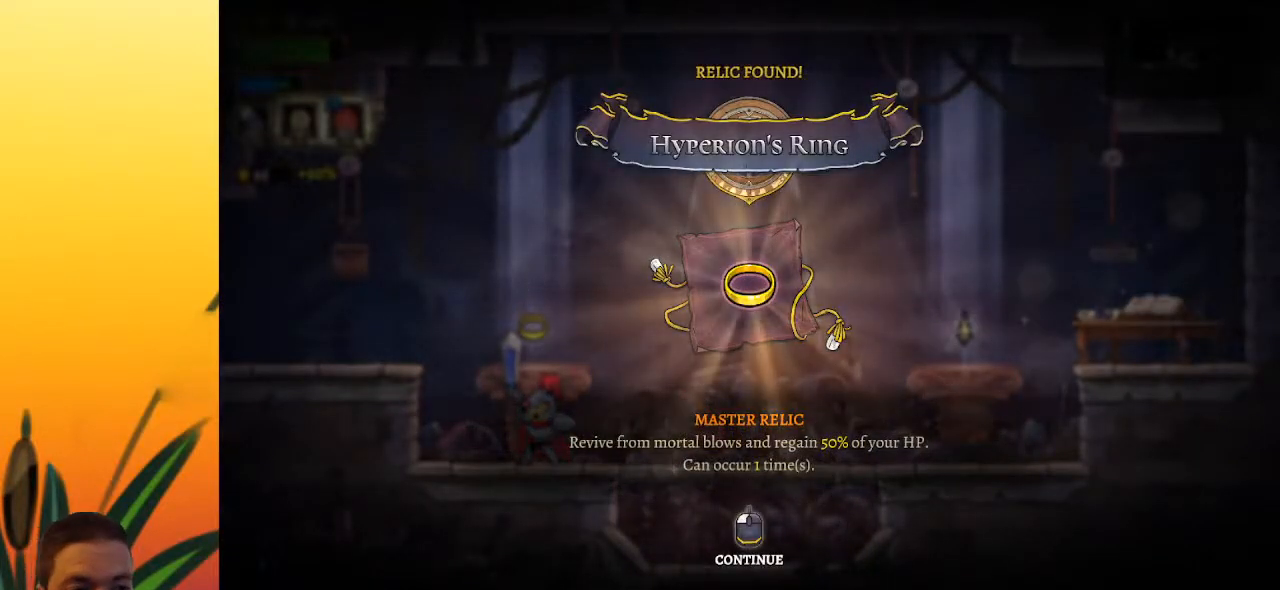
{"keys": ["down", "right"], "events": [[400, "down", "down"], [400, "right", "down"]]}
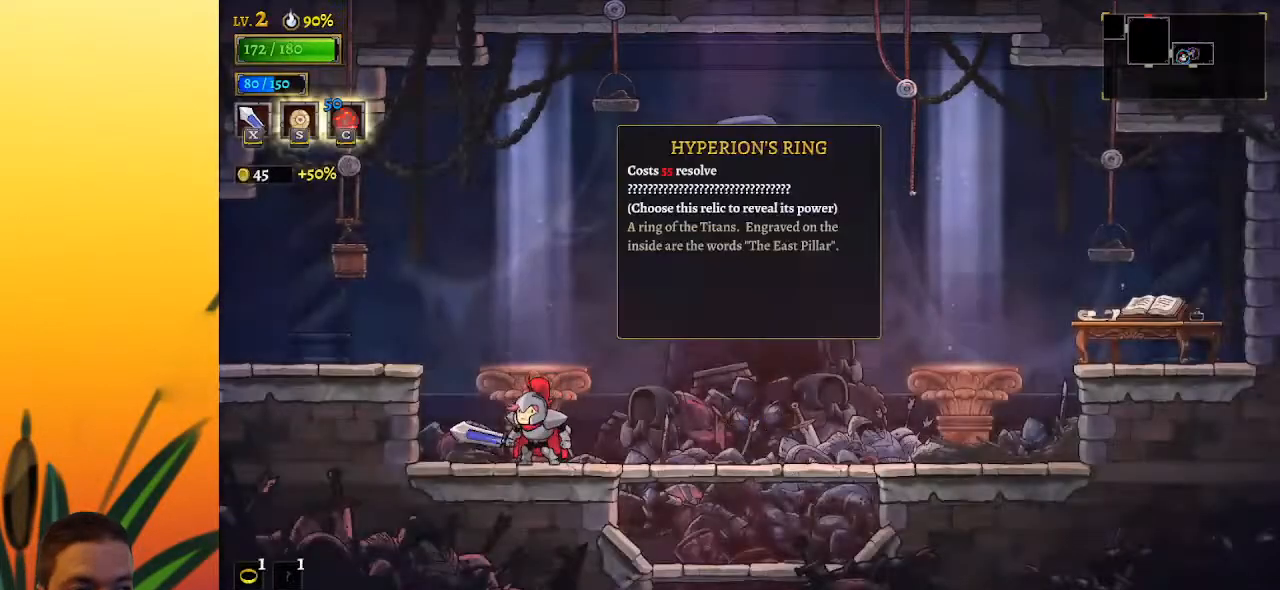
{"keys": ["down", "right"], "events": []}
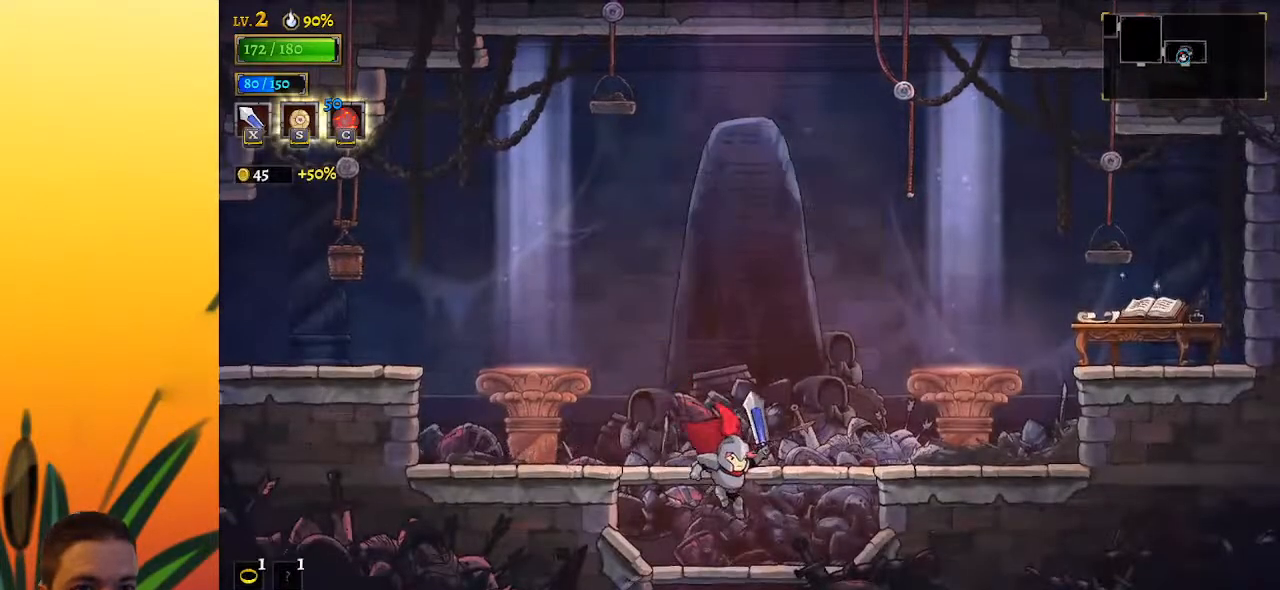
{"keys": [], "events": [[17, "right", "up"], [350, "down", "up"]]}
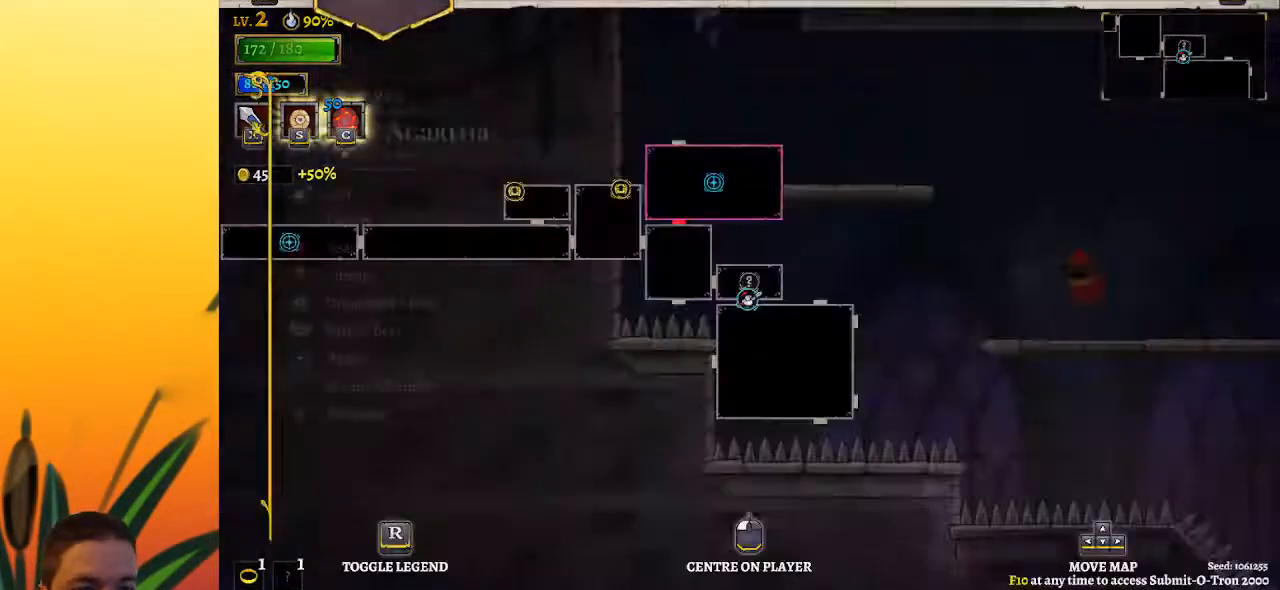
{"keys": [], "events": []}
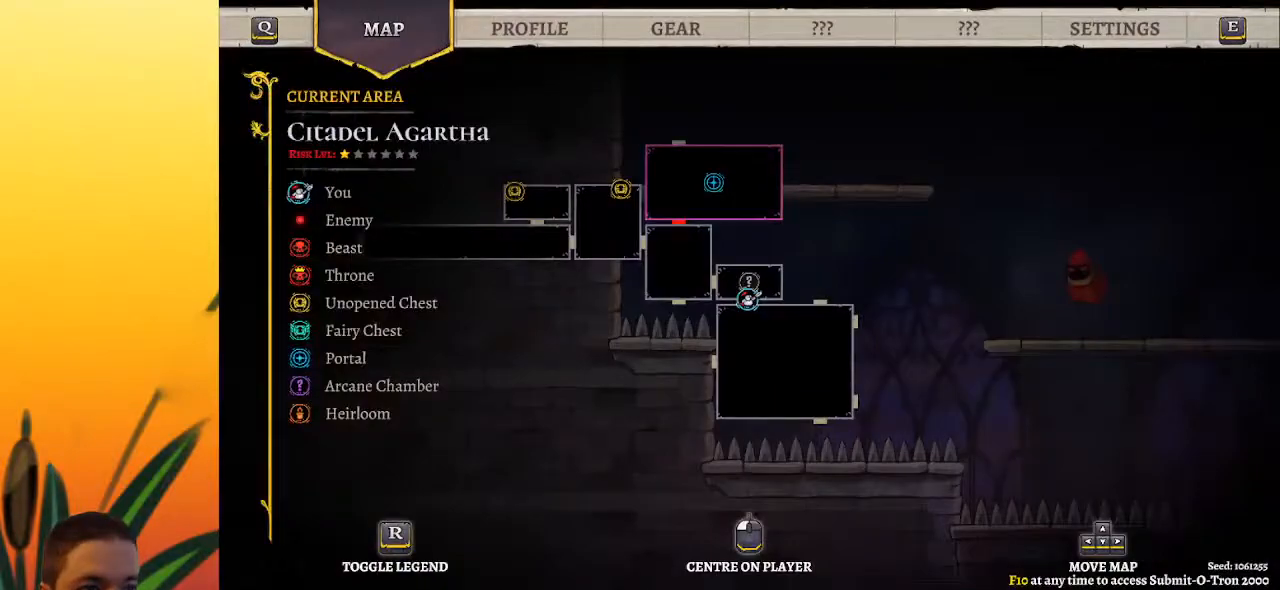
{"keys": [], "events": []}
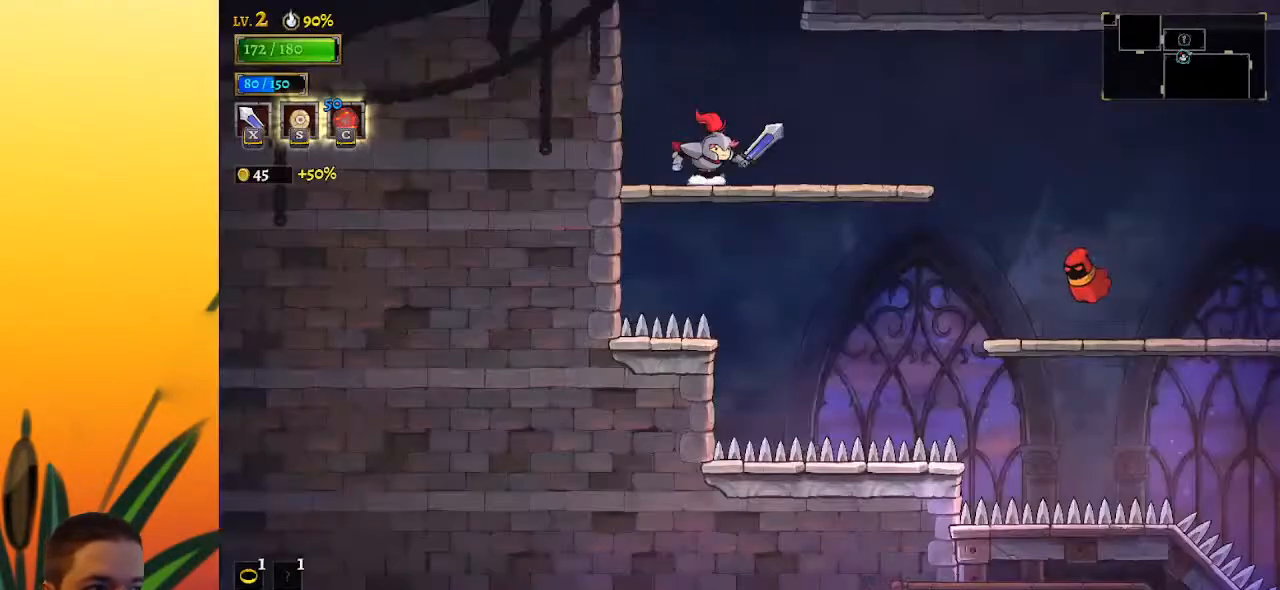
{"keys": [], "events": [[167, "d", "down"], [167, "right", "down"], [317, "d", "up"], [400, "right", "up"]]}
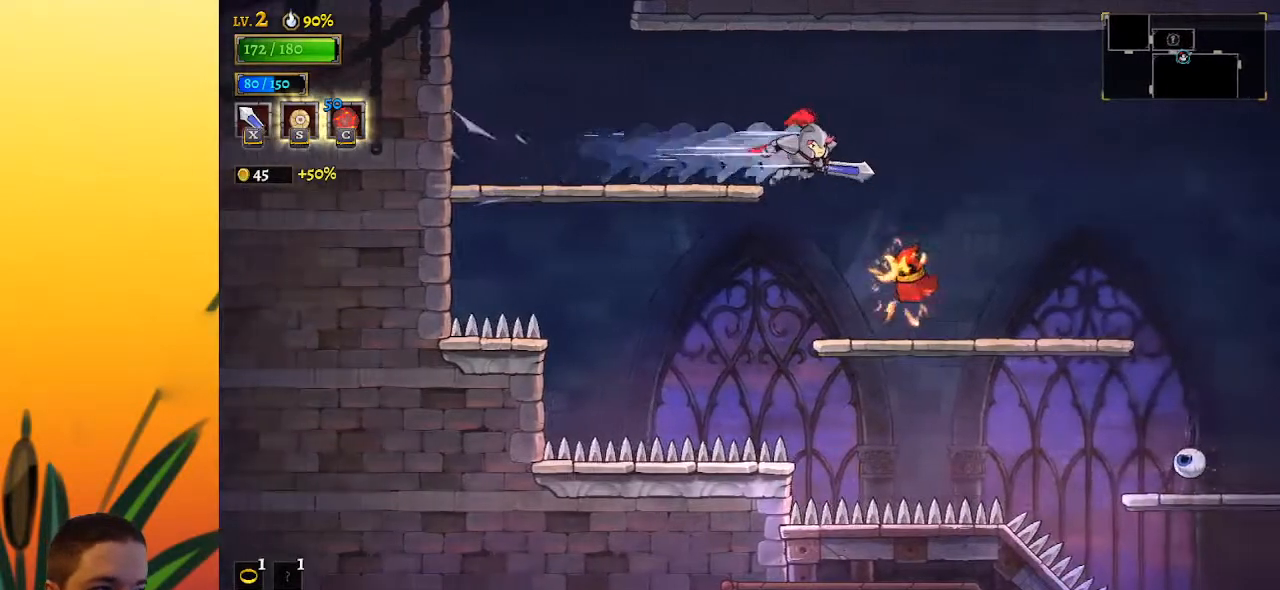
{"keys": [], "events": [[50, "right", "down"], [133, "x", "down"], [183, "right", "up"], [183, "x", "up"]]}
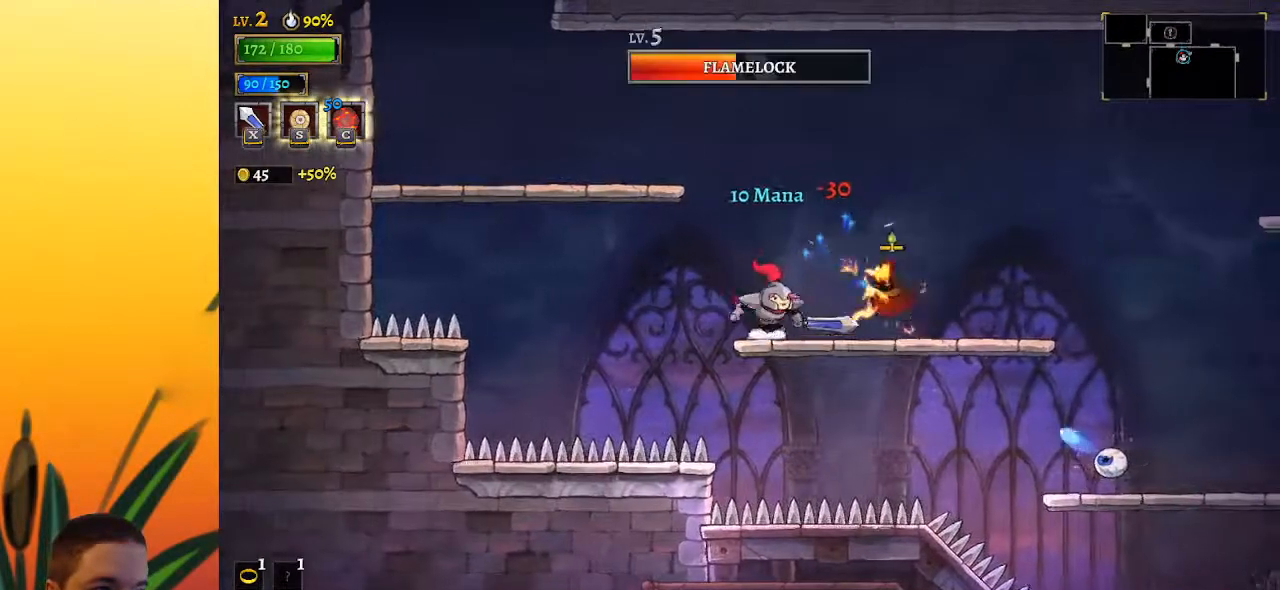
{"keys": ["left", "z"], "events": [[100, "x", "down"], [150, "right", "down"], [200, "x", "up"], [250, "left", "down"], [300, "right", "up"], [300, "z", "down"]]}
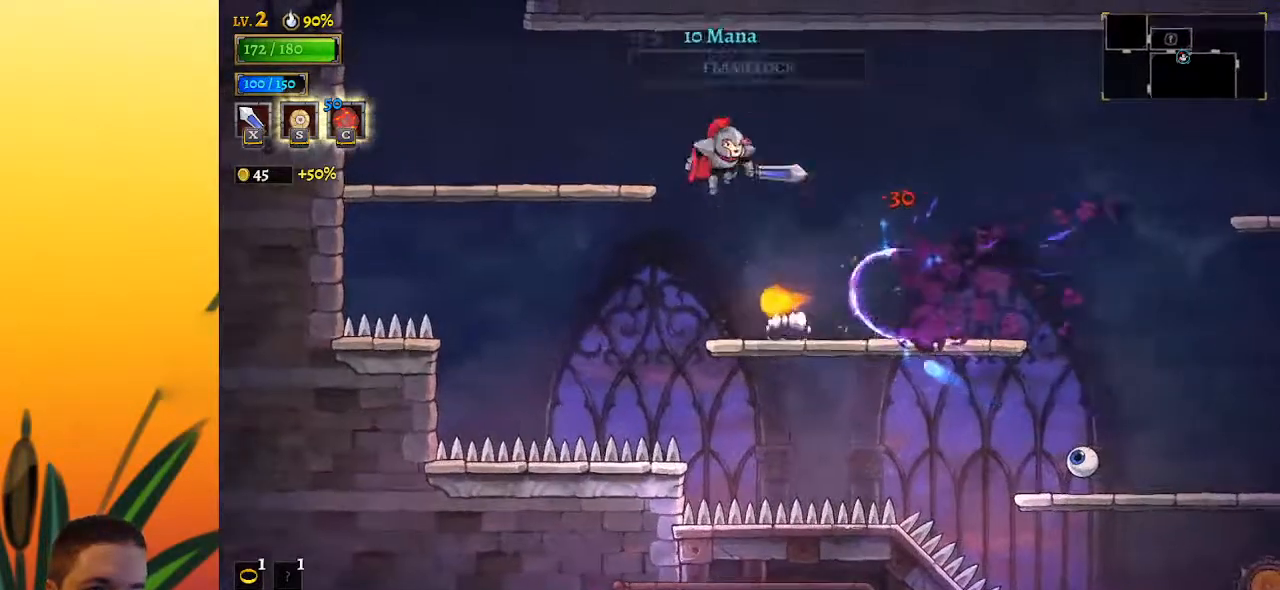
{"keys": [], "events": [[117, "z", "up"], [500, "left", "up"]]}
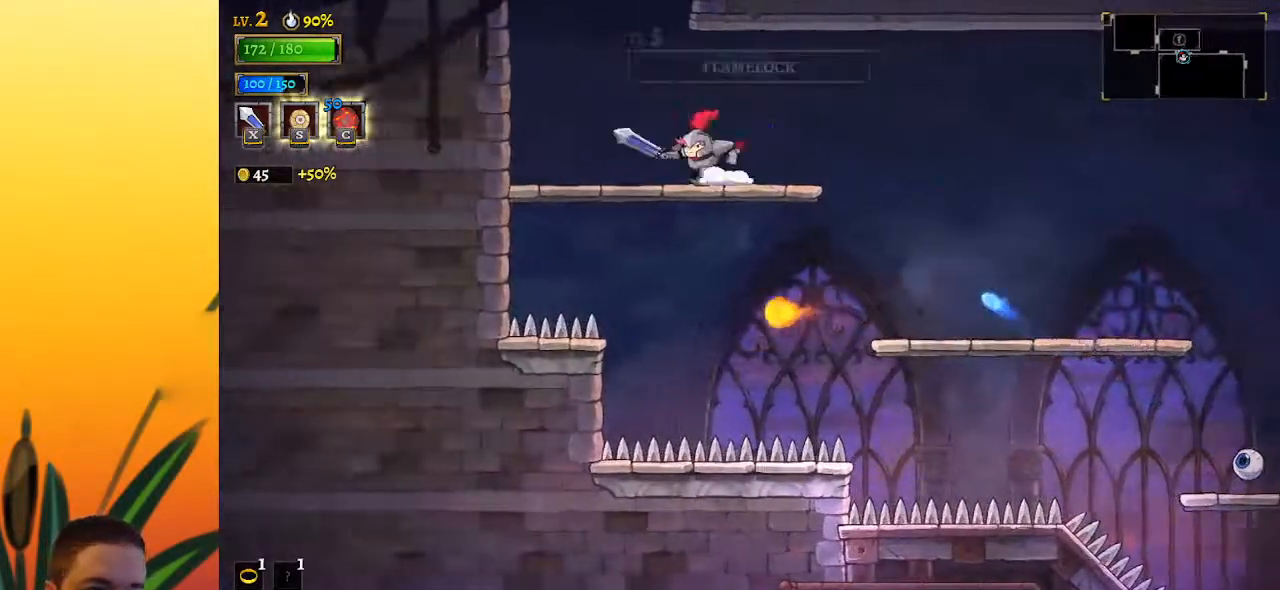
{"keys": ["left"], "events": [[417, "left", "down"]]}
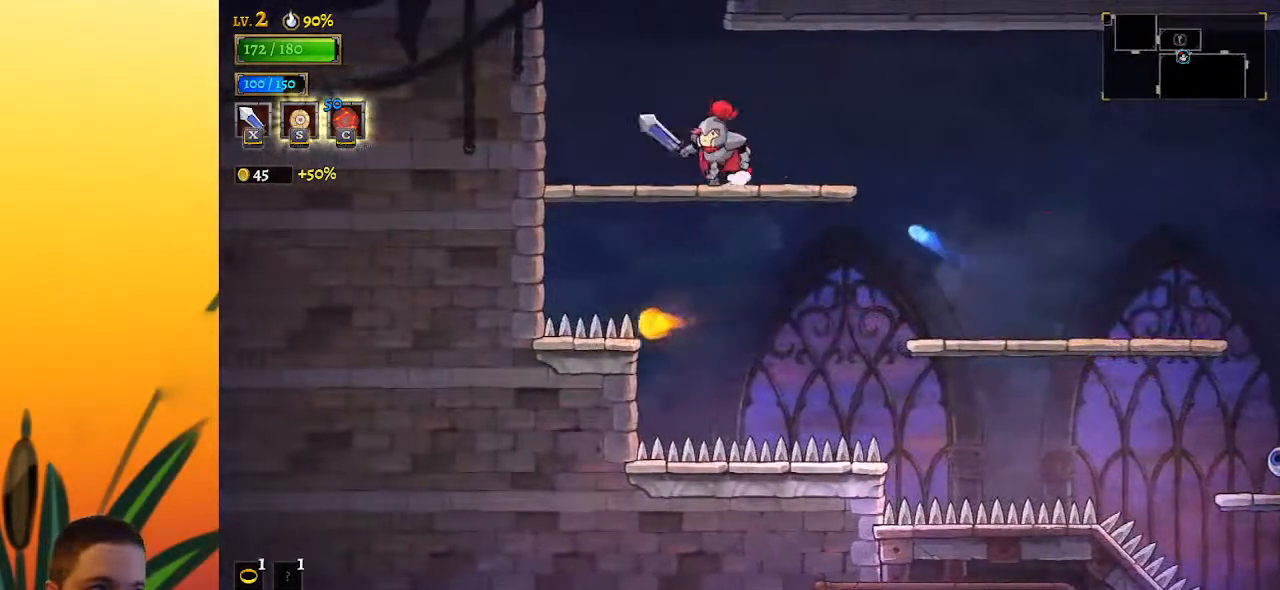
{"keys": [], "events": [[250, "left", "up"]]}
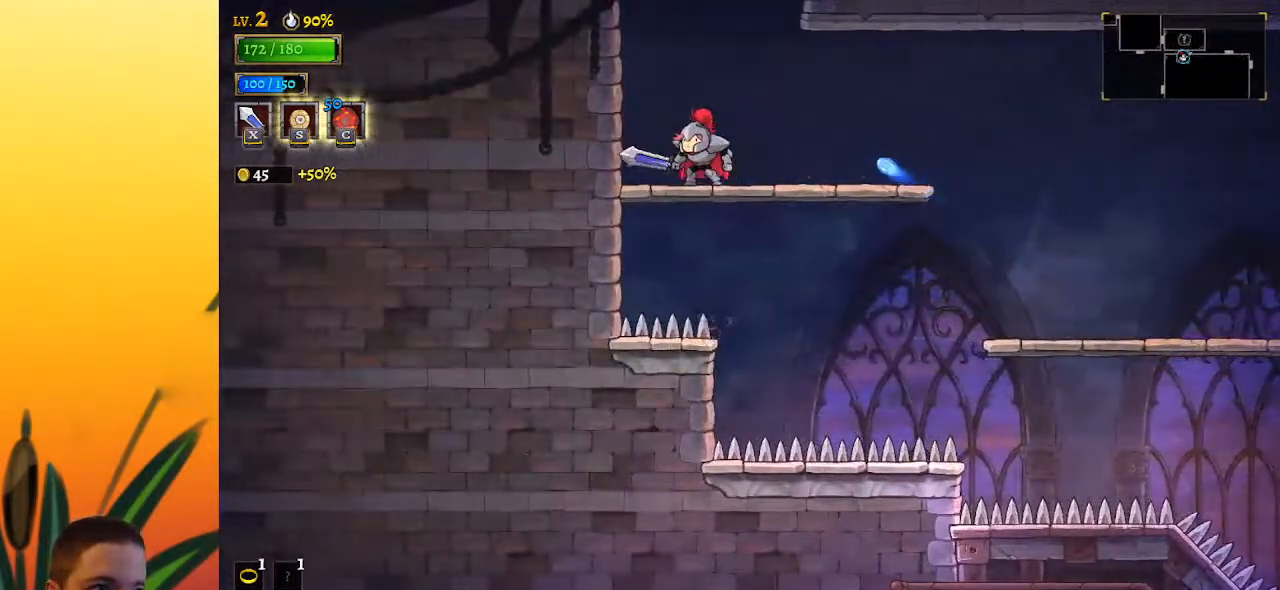
{"keys": ["d", "right"], "events": [[33, "right", "down"], [67, "right", "up"], [317, "right", "down"], [450, "d", "down"]]}
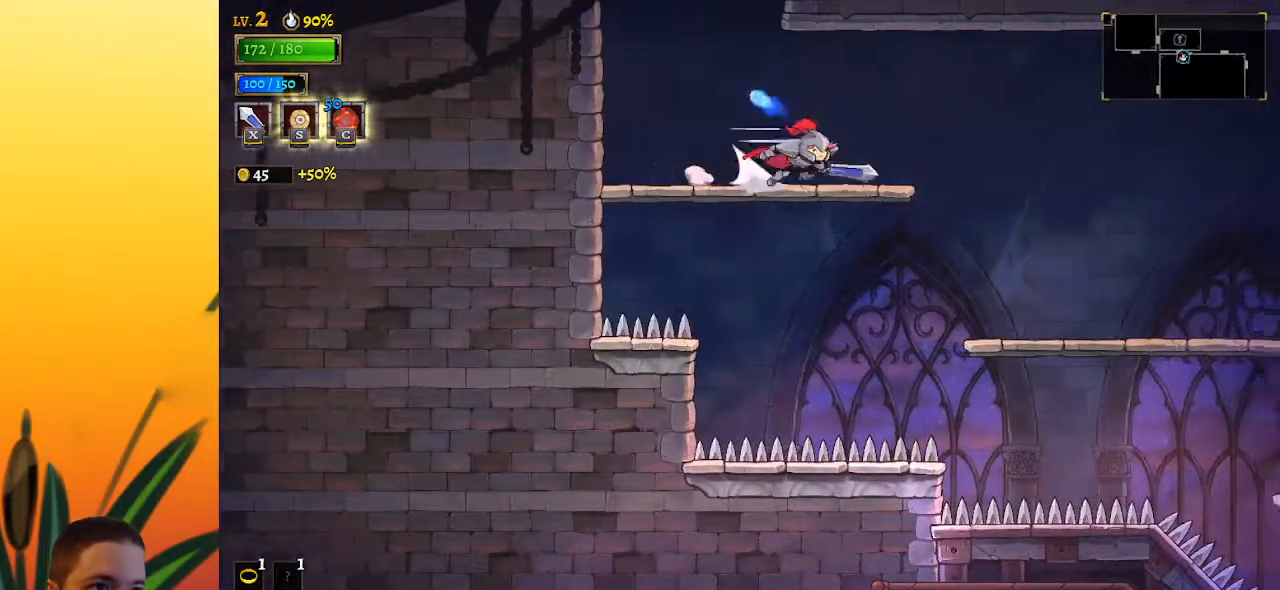
{"keys": ["right"], "events": [[100, "d", "up"]]}
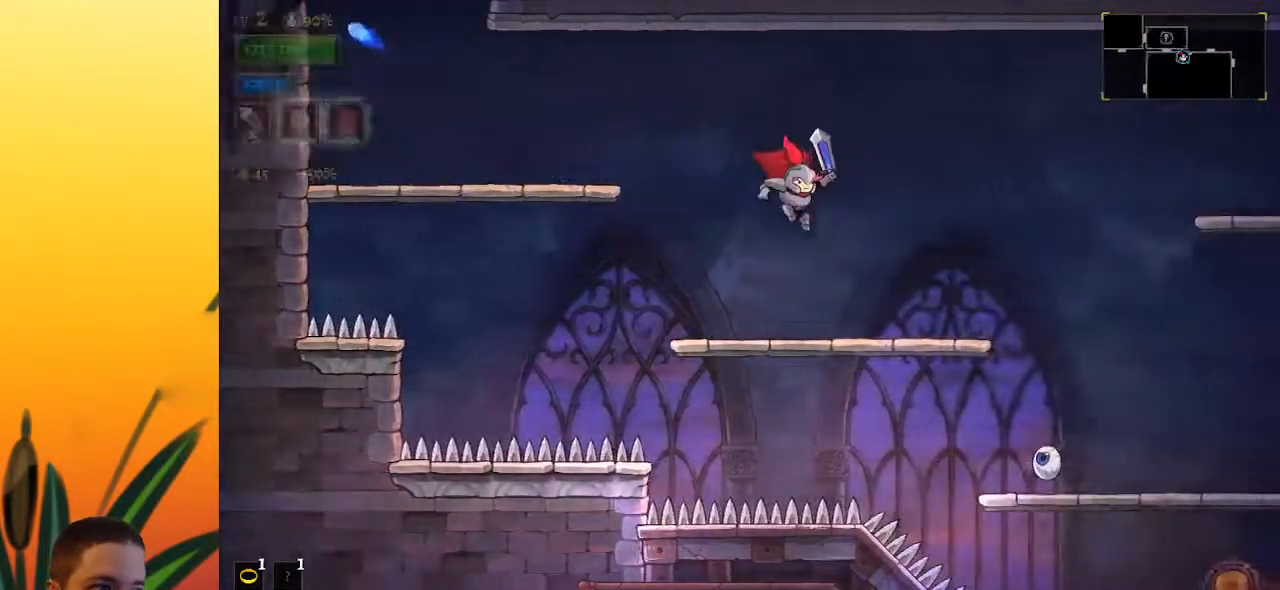
{"keys": ["right", "z"], "events": [[433, "z", "down"]]}
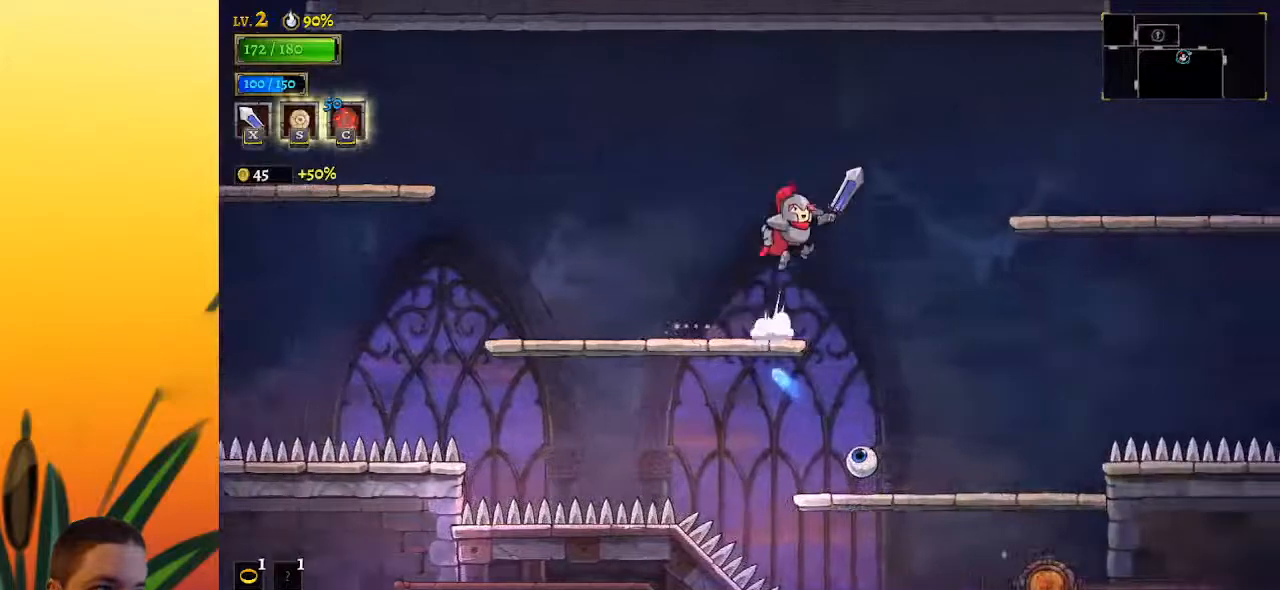
{"keys": ["right"], "events": [[300, "z", "up"]]}
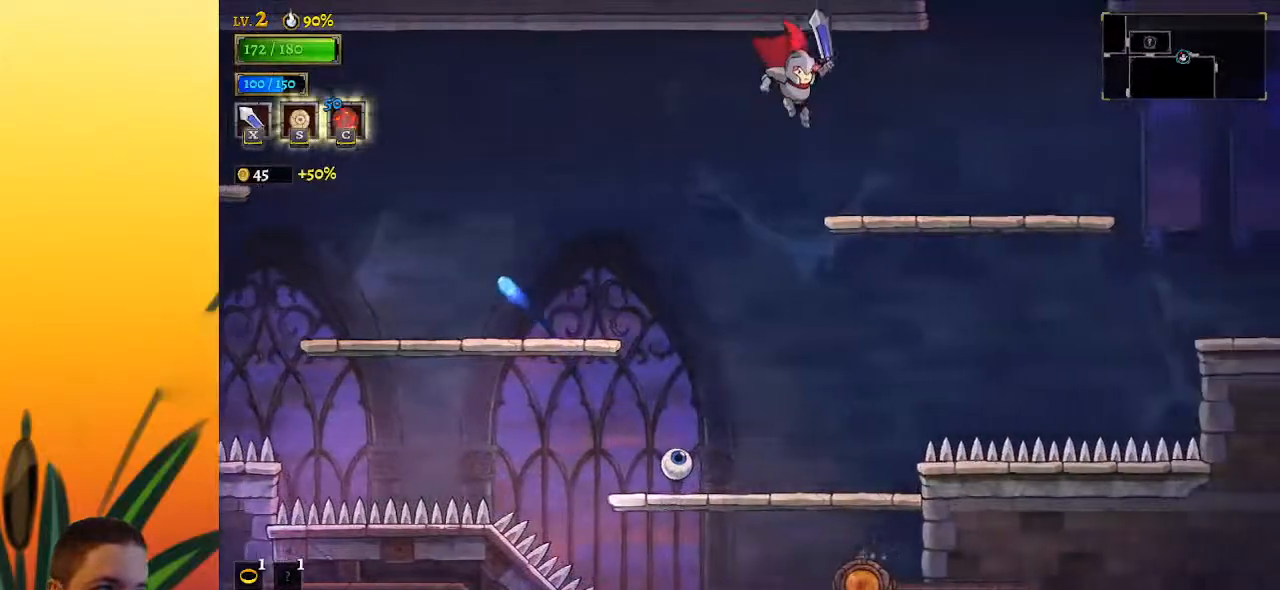
{"keys": ["right", "z"], "events": [[417, "z", "down"]]}
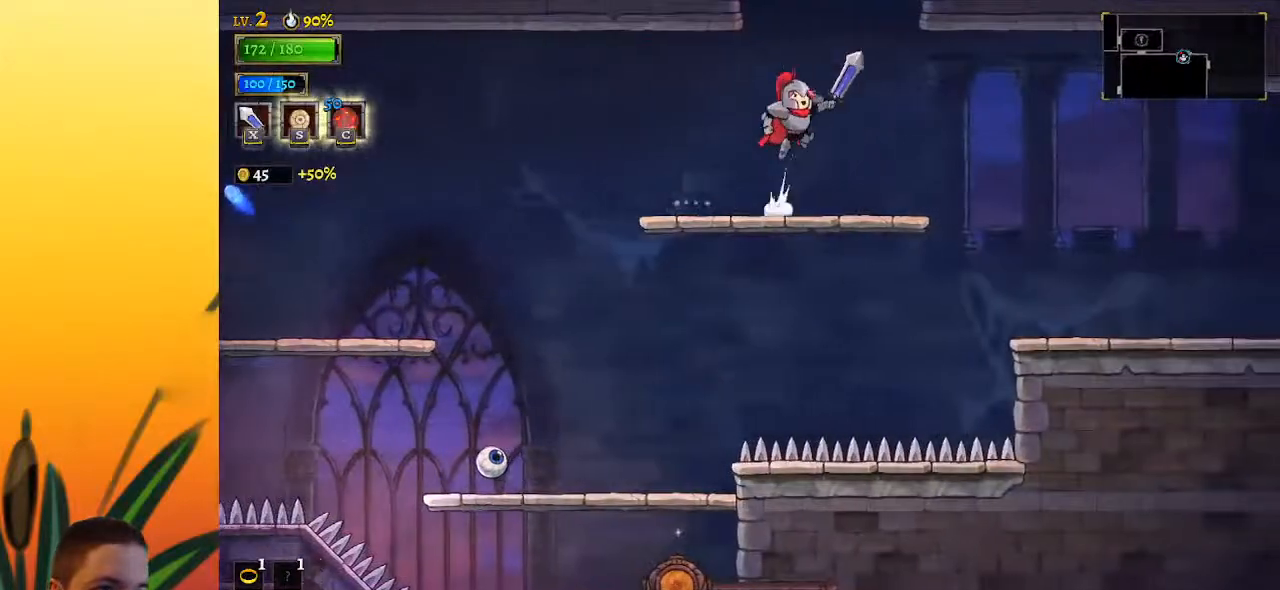
{"keys": ["z"], "events": [[50, "right", "up"]]}
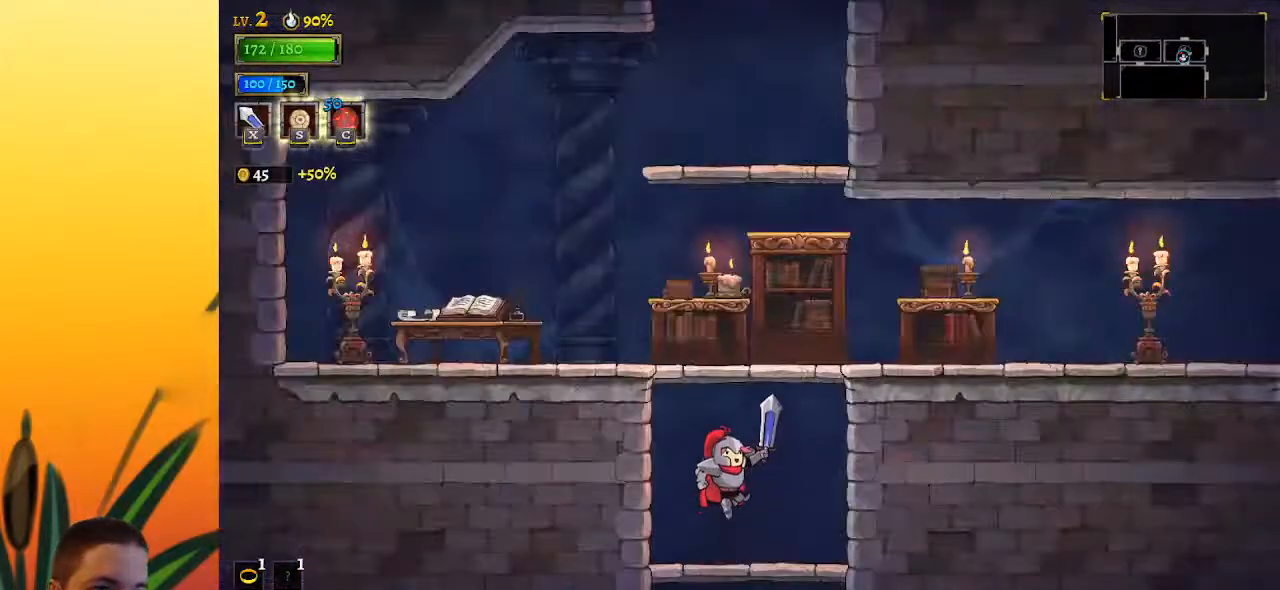
{"keys": ["z"], "events": [[33, "z", "up"], [217, "z", "down"]]}
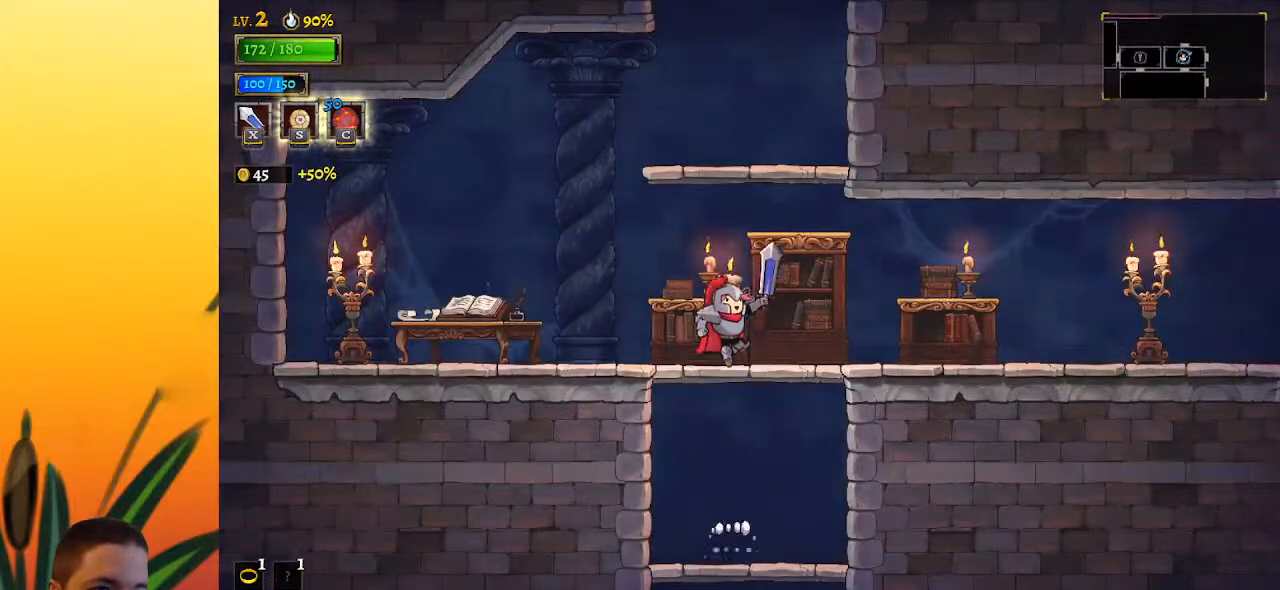
{"keys": [], "events": [[50, "z", "up"], [133, "left", "down"], [133, "x", "down"], [283, "x", "up"], [467, "left", "up"]]}
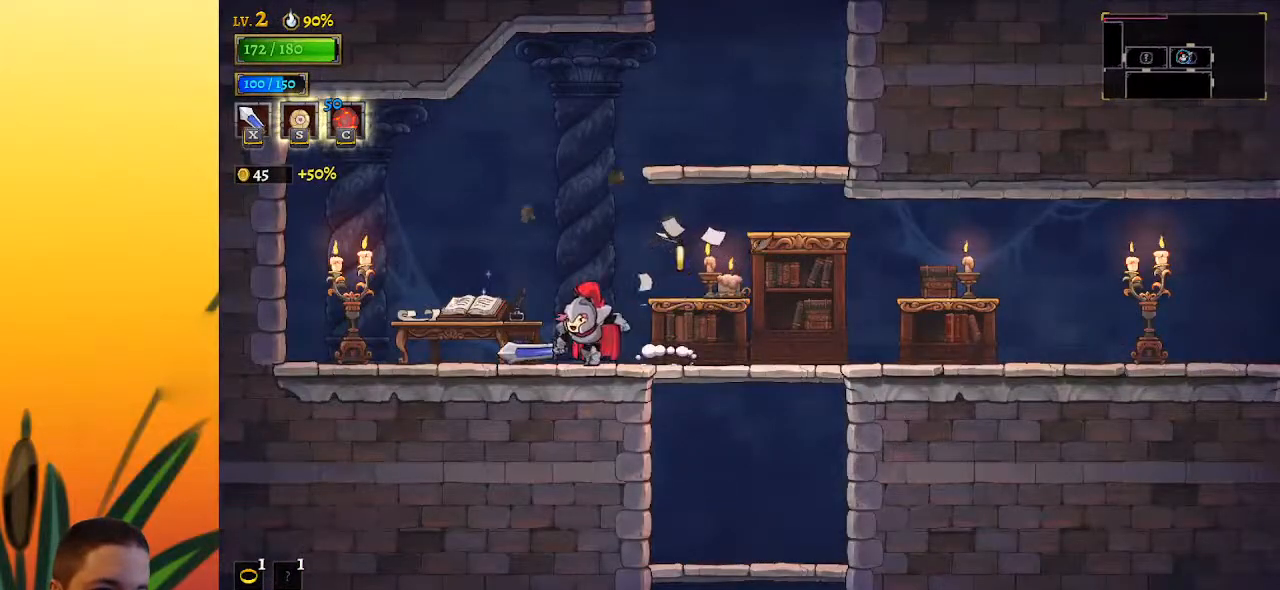
{"keys": [], "events": [[17, "right", "down"], [50, "z", "down"], [333, "z", "up"], [383, "right", "up"]]}